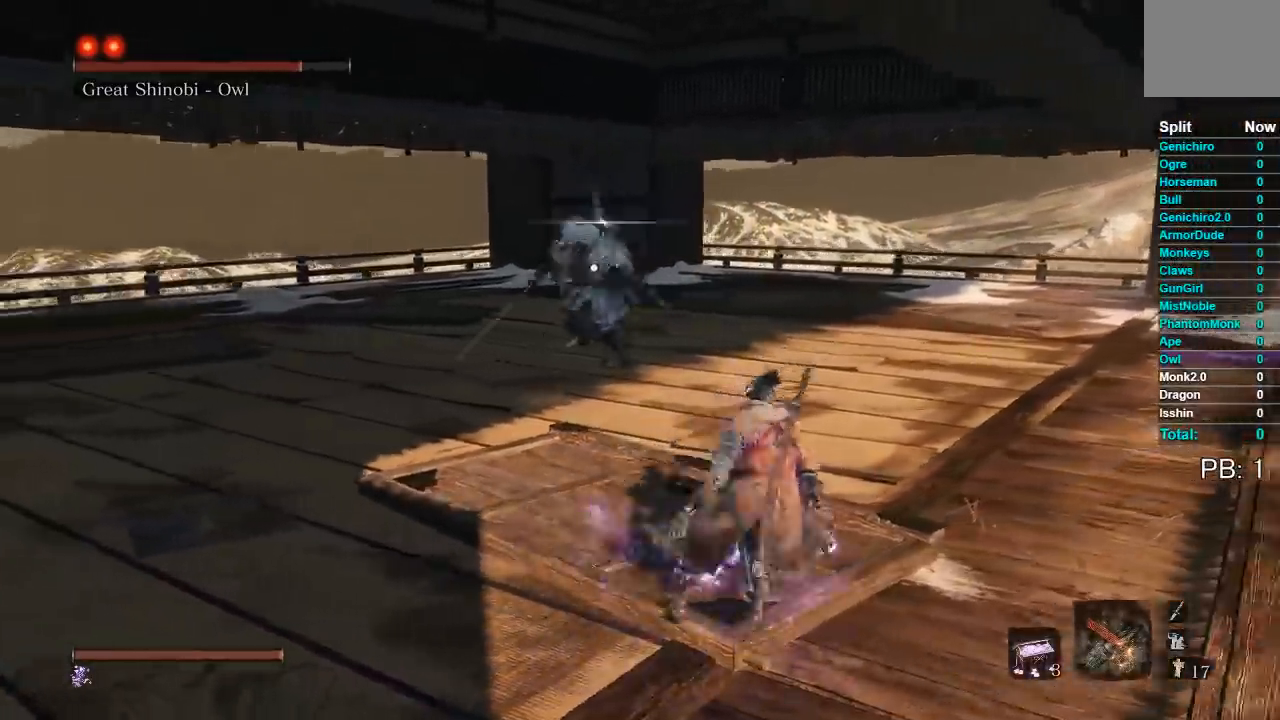
Gameplay with a controller (Xbox layout); each line is a JSON object with the inputs held at the frame after it. "events" lists button and stick changes between this image and that frame as [ms after this image, input, new state], when the widget could be followed in between.
{"buttons": [], "left_stick": "right", "right_stick": "center", "events": [[33, "B", "up"]]}
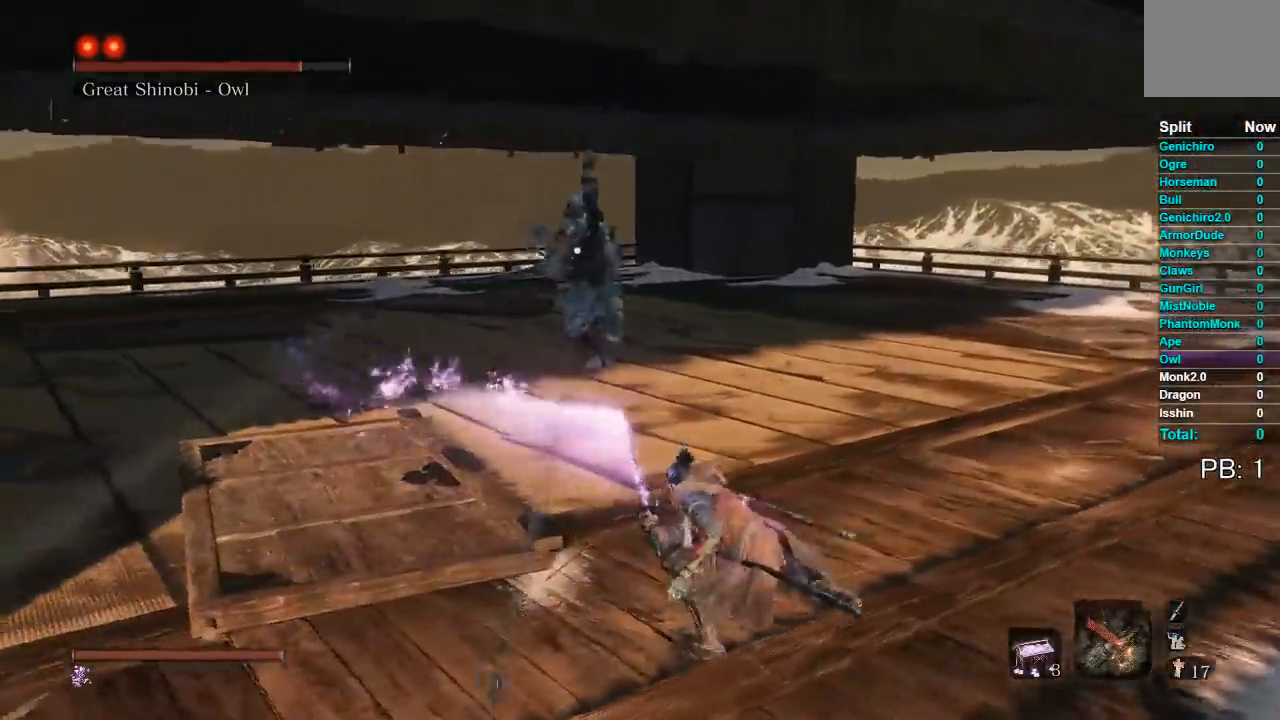
{"buttons": [], "left_stick": "up-right", "right_stick": "center", "events": [[17, "left_stick", "up-right"]]}
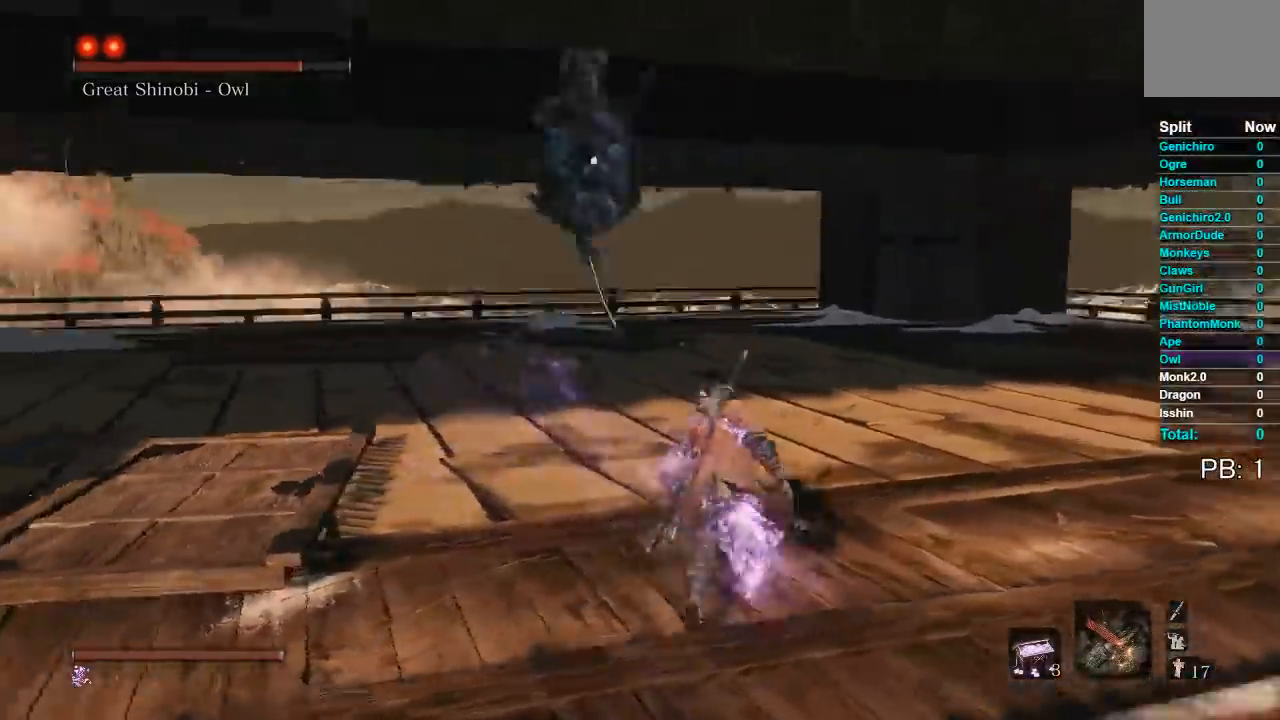
{"buttons": ["B"], "left_stick": "up", "right_stick": "center", "events": [[417, "left_stick", "up"], [450, "B", "down"]]}
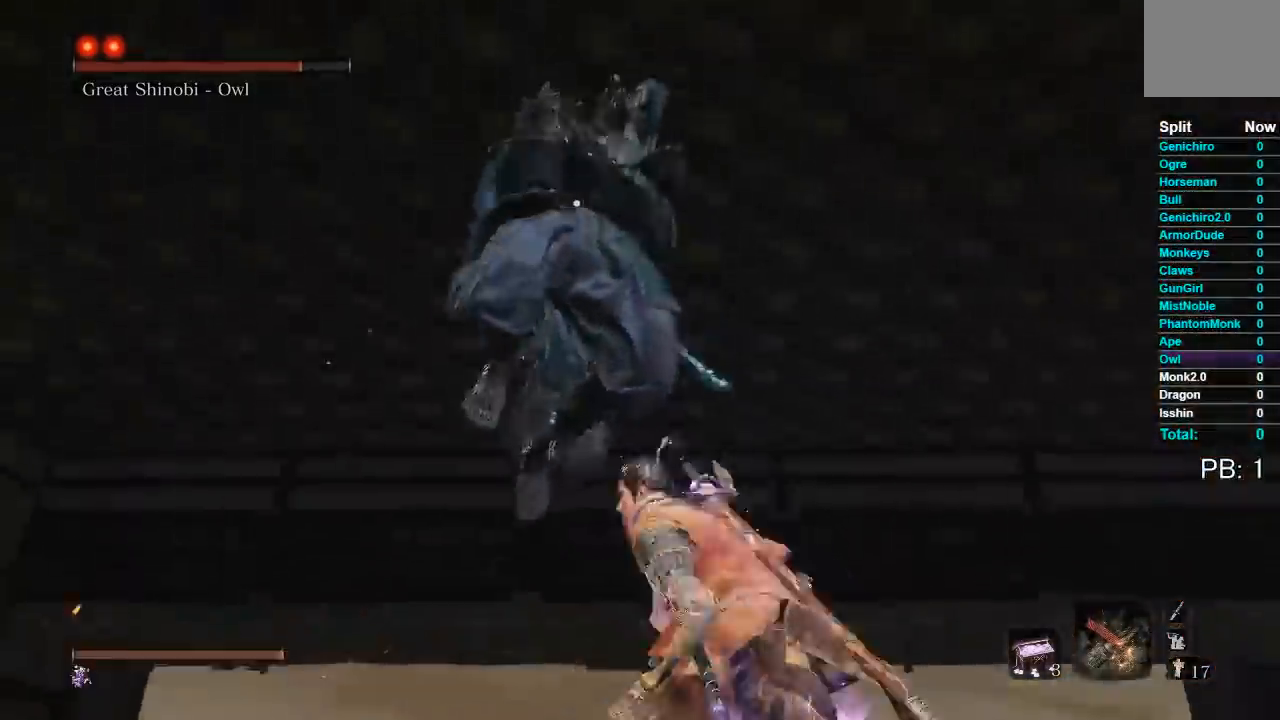
{"buttons": [], "left_stick": "up", "right_stick": "down-left", "events": [[83, "B", "up"], [167, "right_stick", "left"], [217, "right_stick", "down-left"], [300, "R3", "down"], [367, "R1", "down"], [483, "R3", "up"], [500, "R1", "up"]]}
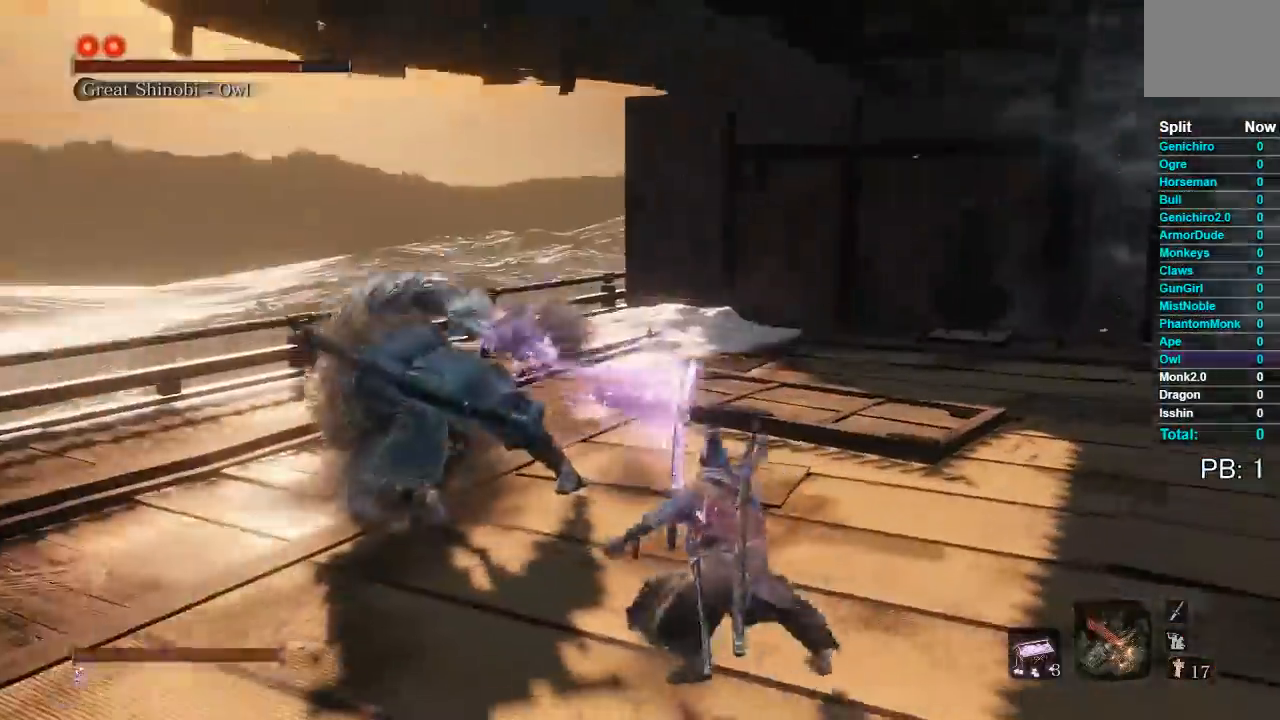
{"buttons": [], "left_stick": "up-left", "right_stick": "center", "events": [[33, "right_stick", "center"], [467, "left_stick", "up-left"]]}
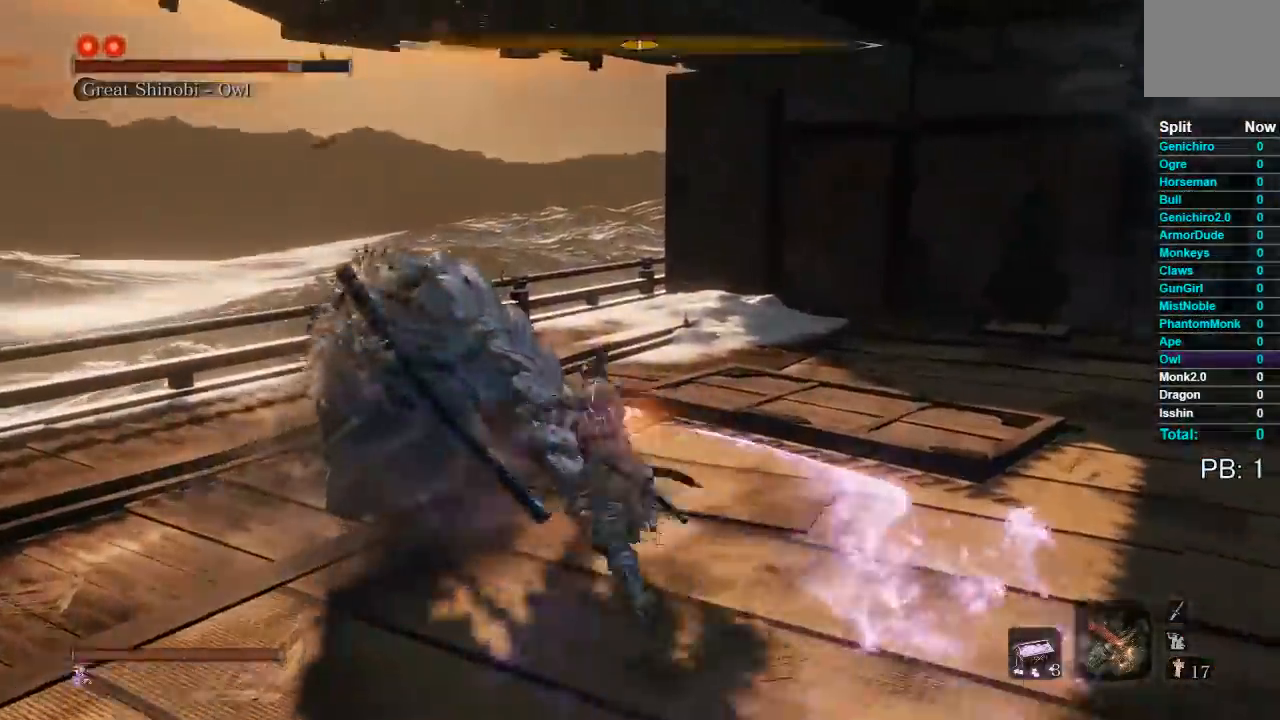
{"buttons": [], "left_stick": "right", "right_stick": "center", "events": [[33, "R1", "down"], [33, "R3", "down"], [100, "left_stick", "up"], [150, "R3", "up"], [167, "R1", "up"], [467, "left_stick", "right"]]}
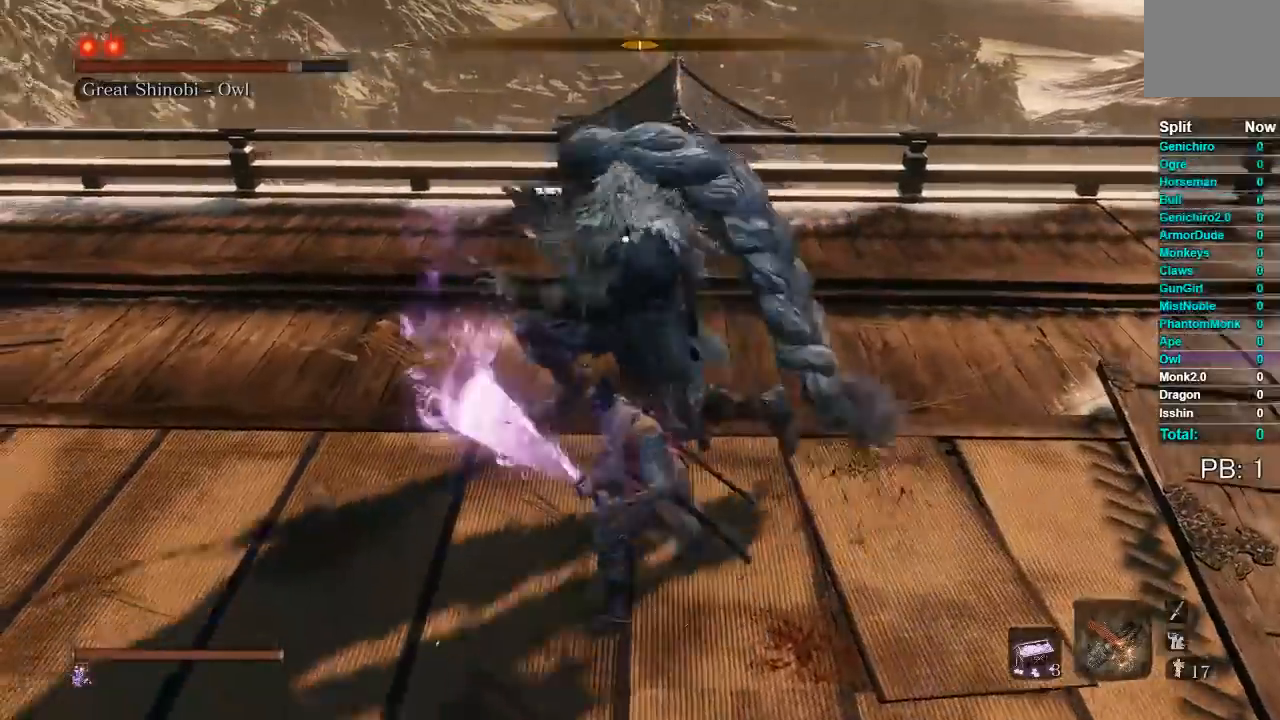
{"buttons": ["B"], "left_stick": "down", "right_stick": "center", "events": [[33, "left_stick", "down-right"], [133, "left_stick", "down"], [150, "B", "down"]]}
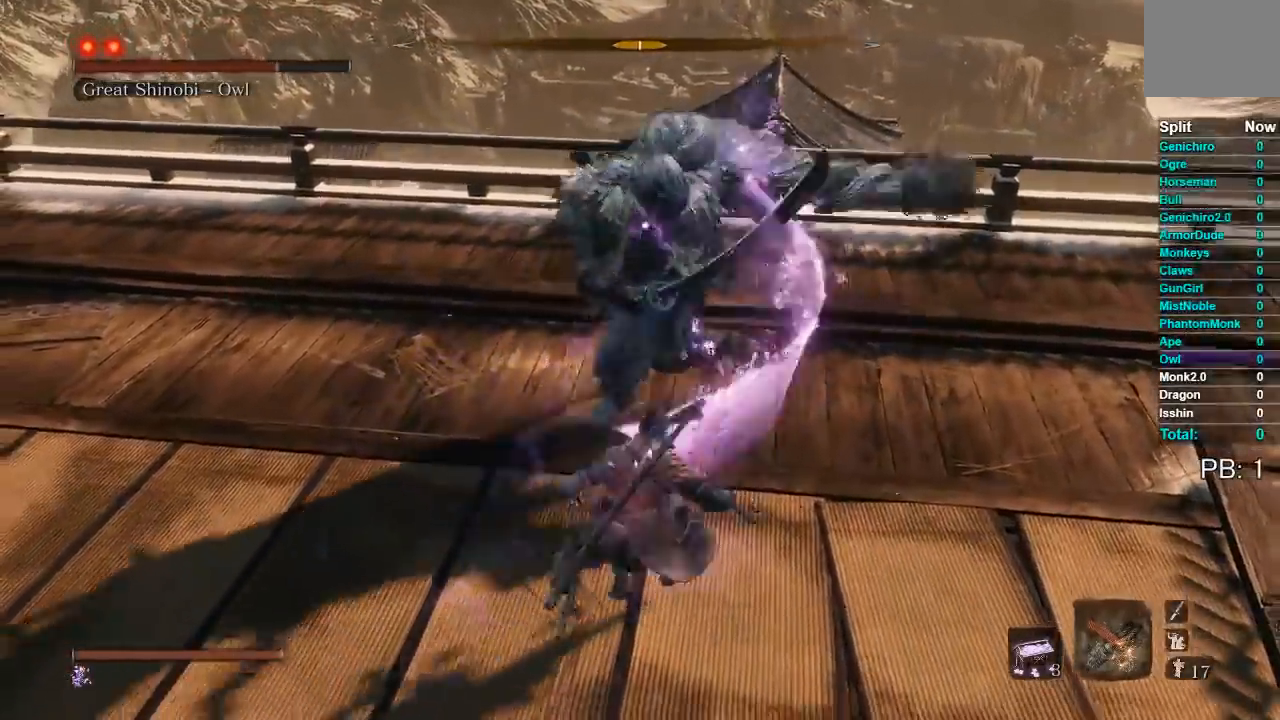
{"buttons": ["B"], "left_stick": "down", "right_stick": "center", "events": []}
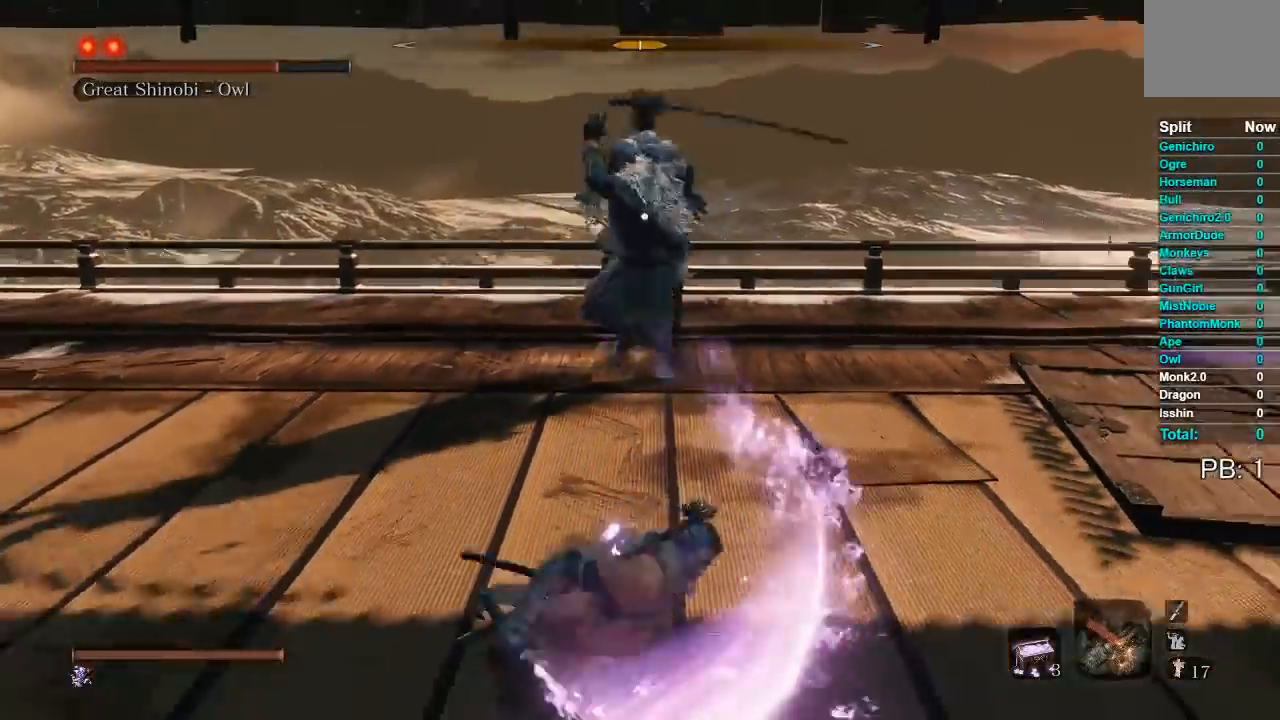
{"buttons": ["B"], "left_stick": "down-left", "right_stick": "center", "events": [[183, "left_stick", "down-left"]]}
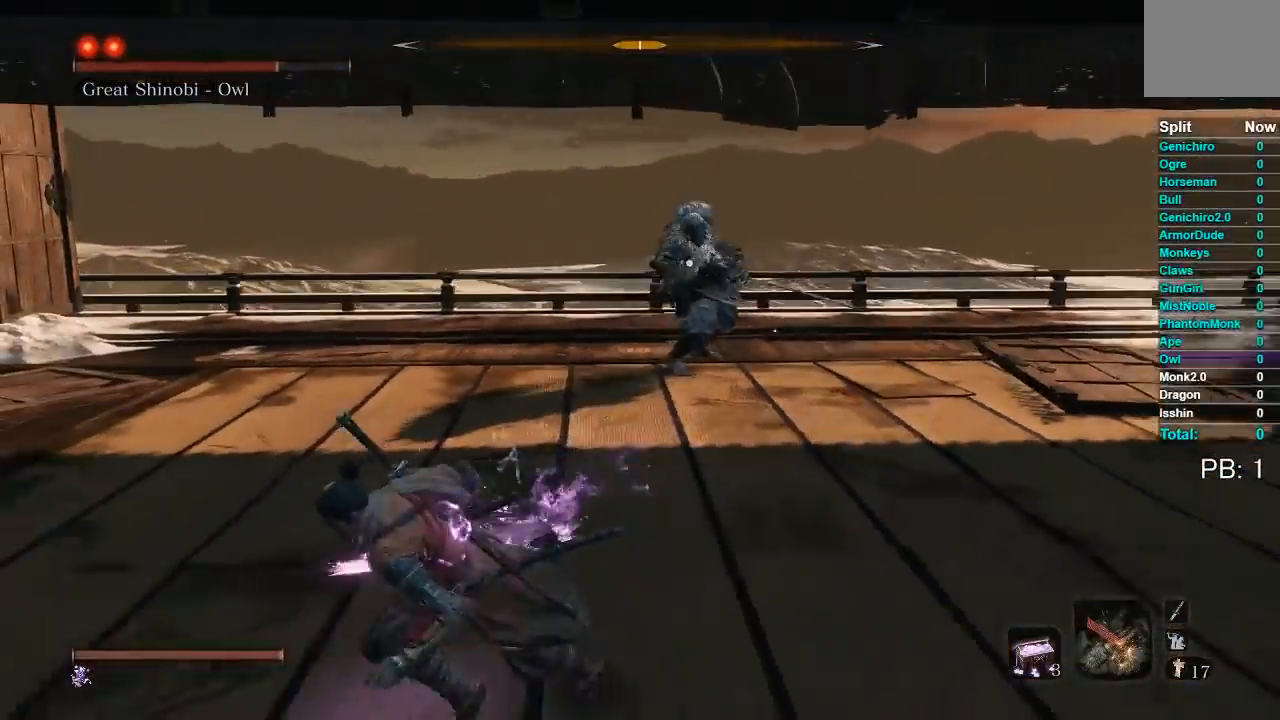
{"buttons": ["B"], "left_stick": "down-left", "right_stick": "center", "events": []}
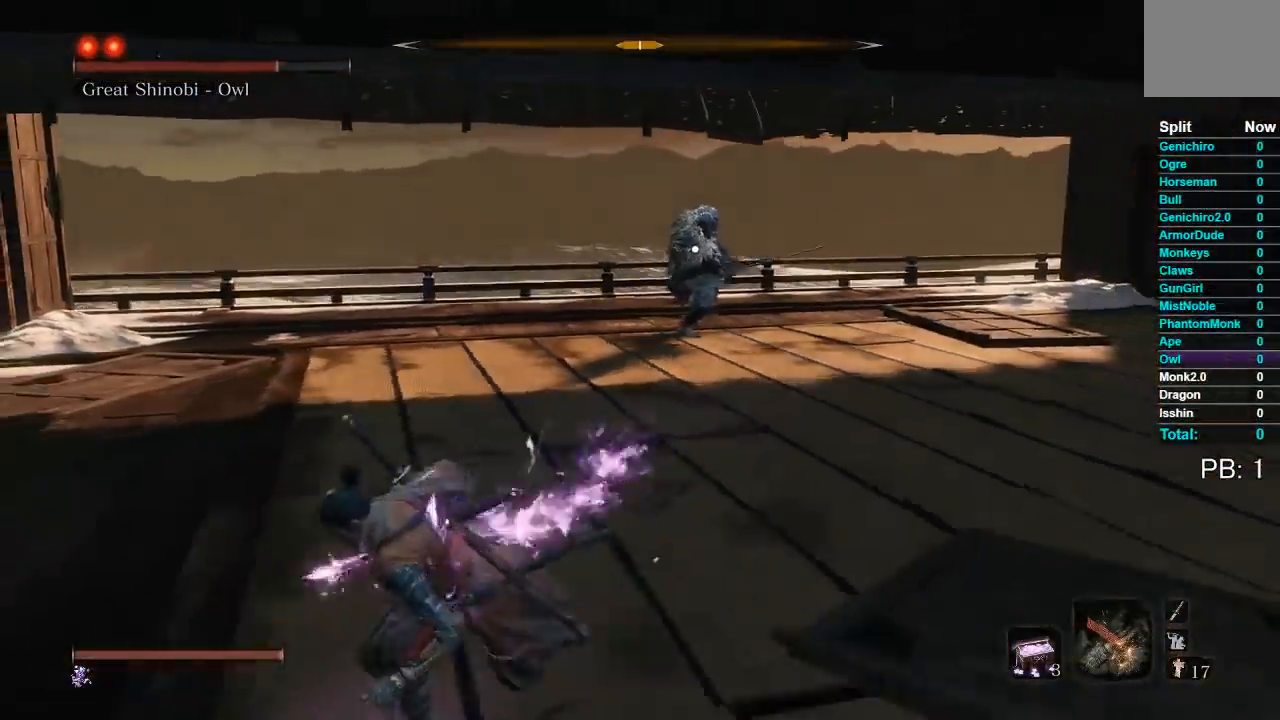
{"buttons": [], "left_stick": "down-right", "right_stick": "center", "events": [[33, "left_stick", "down"], [83, "B", "up"], [350, "left_stick", "down-right"]]}
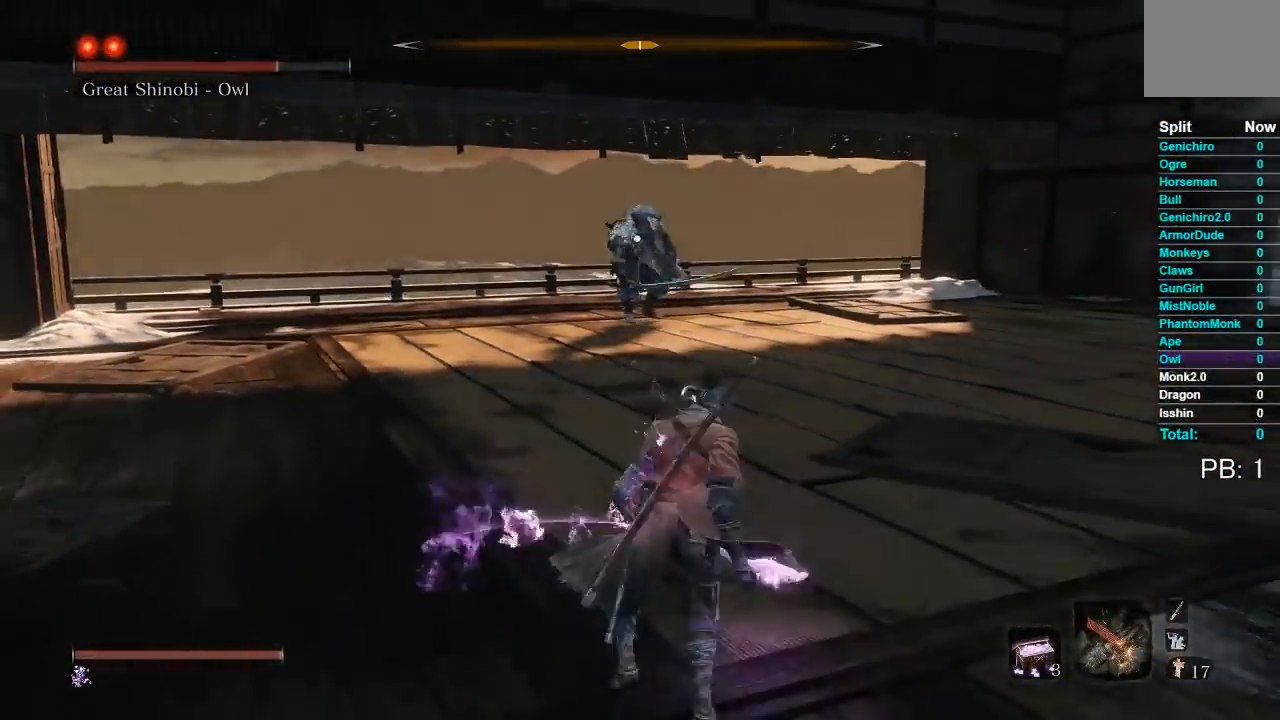
{"buttons": [], "left_stick": "right", "right_stick": "center", "events": [[150, "left_stick", "right"]]}
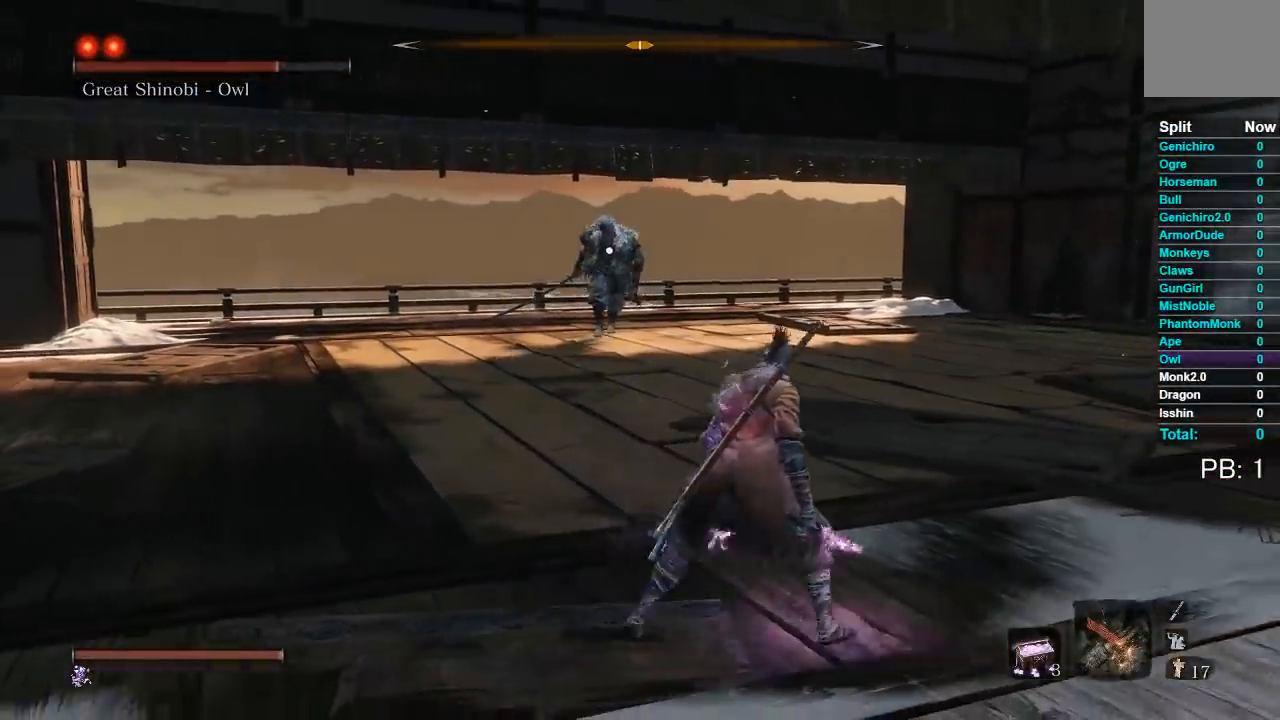
{"buttons": [], "left_stick": "center", "right_stick": "center", "events": [[467, "left_stick", "center"]]}
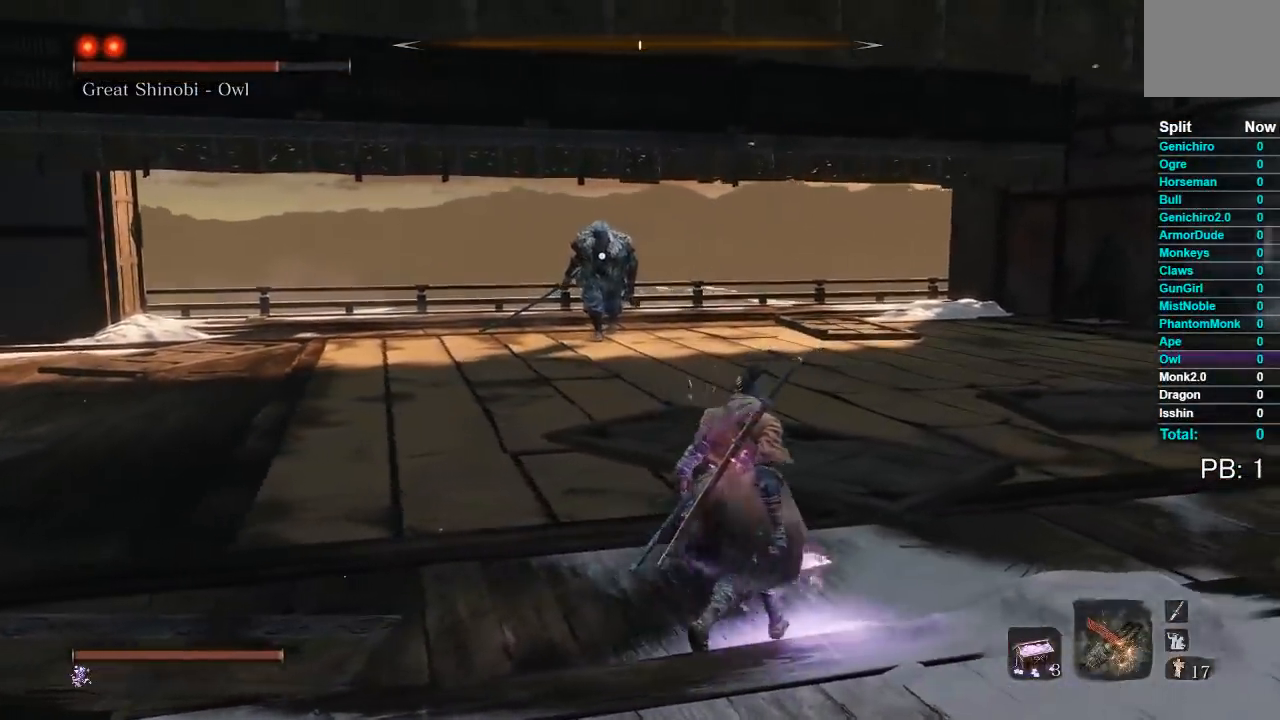
{"buttons": [], "left_stick": "right", "right_stick": "center", "events": [[117, "left_stick", "right"]]}
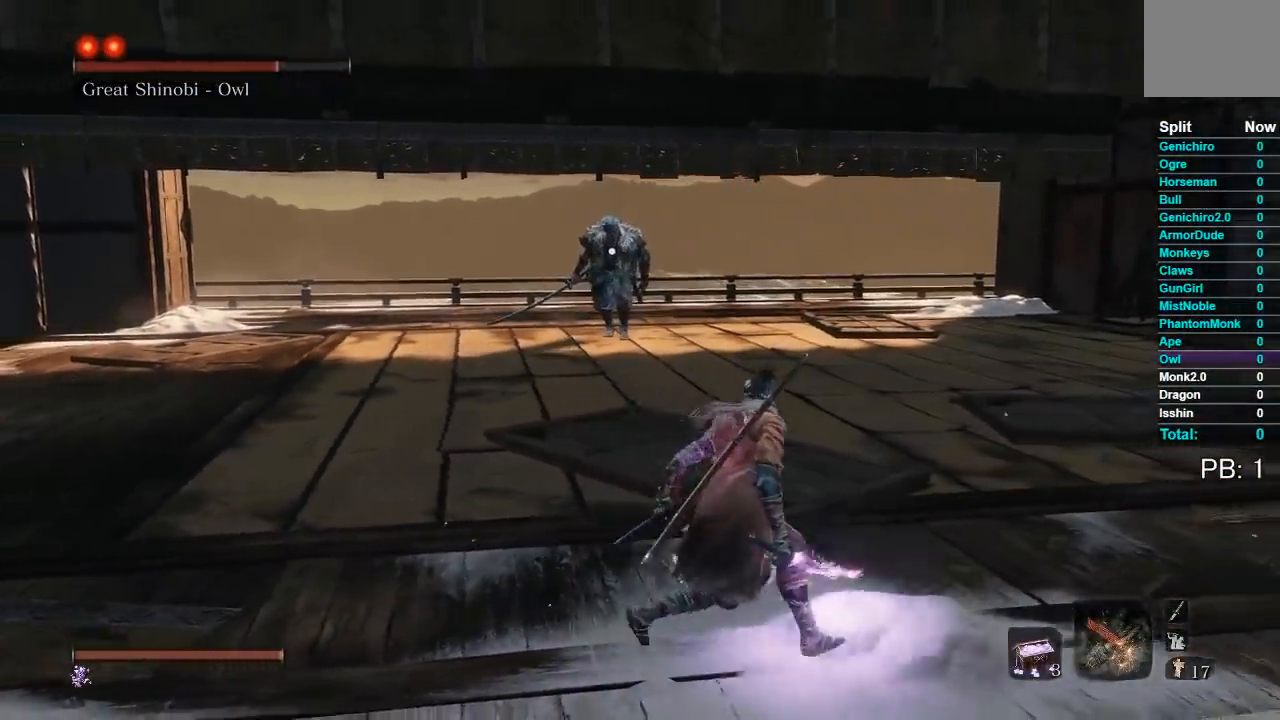
{"buttons": [], "left_stick": "right", "right_stick": "center", "events": [[17, "left_stick", "down-right"], [133, "left_stick", "center"], [267, "left_stick", "right"]]}
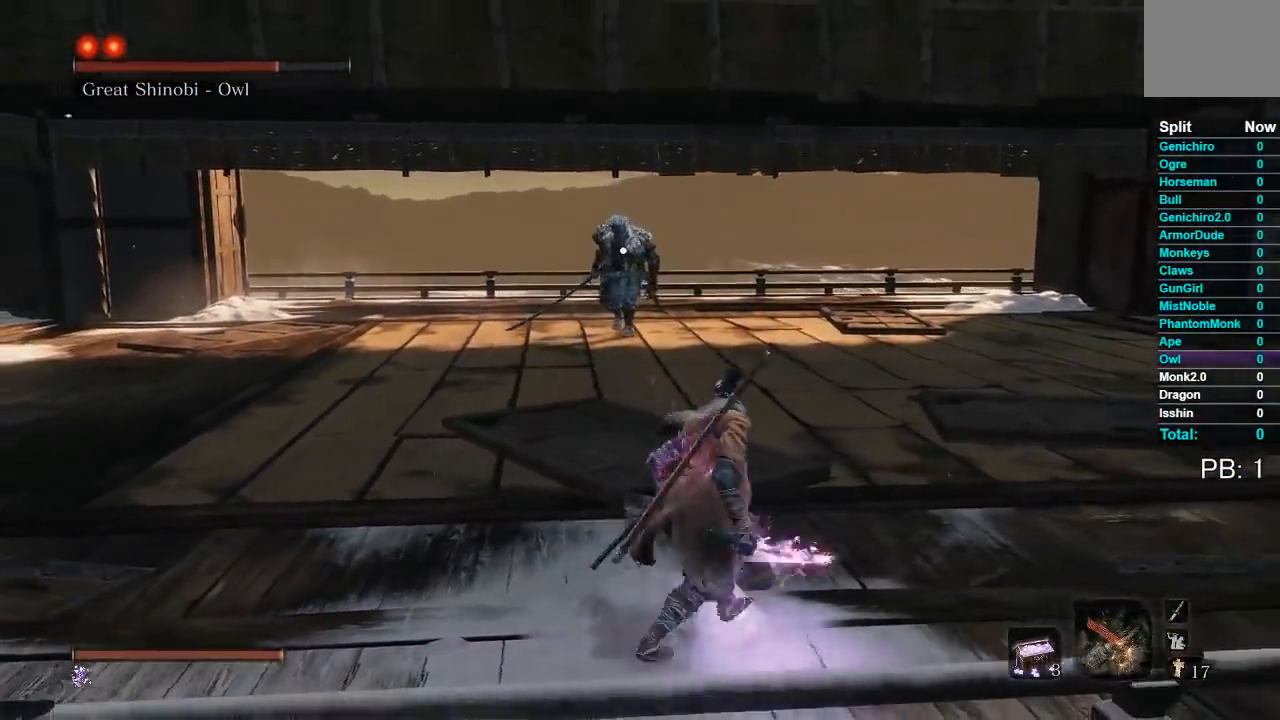
{"buttons": [], "left_stick": "right", "right_stick": "center", "events": []}
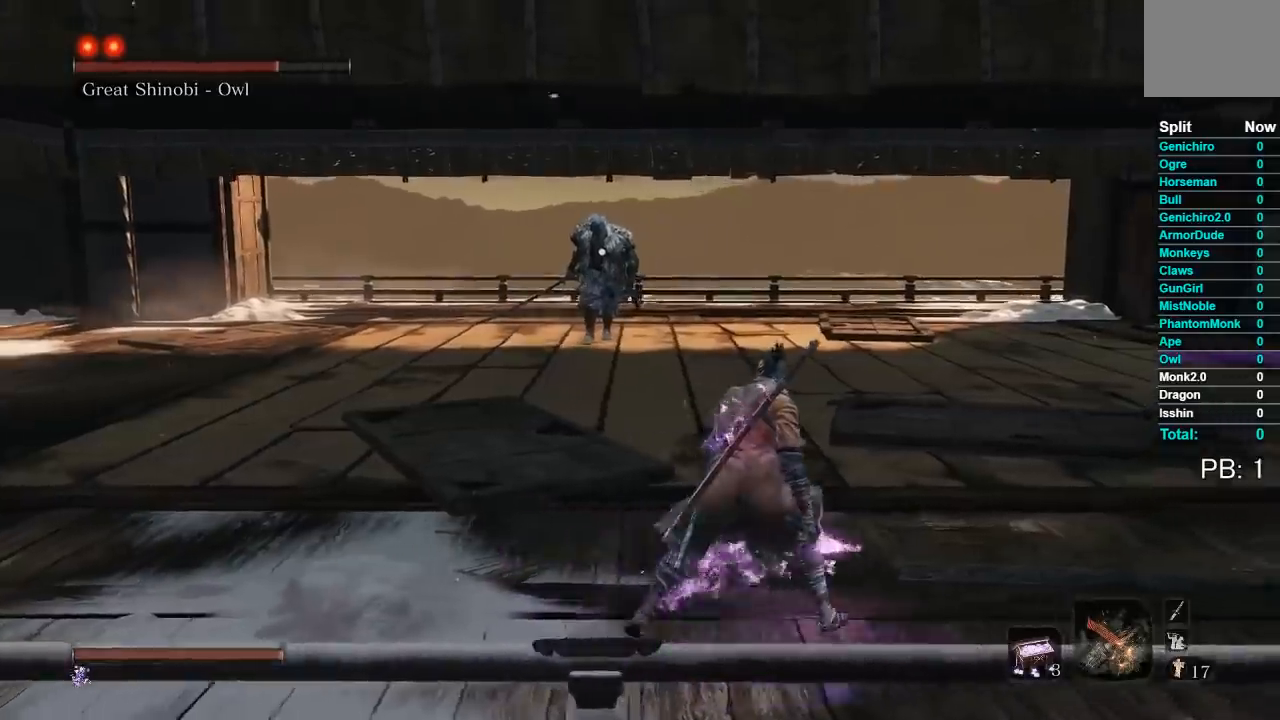
{"buttons": [], "left_stick": "right", "right_stick": "center", "events": []}
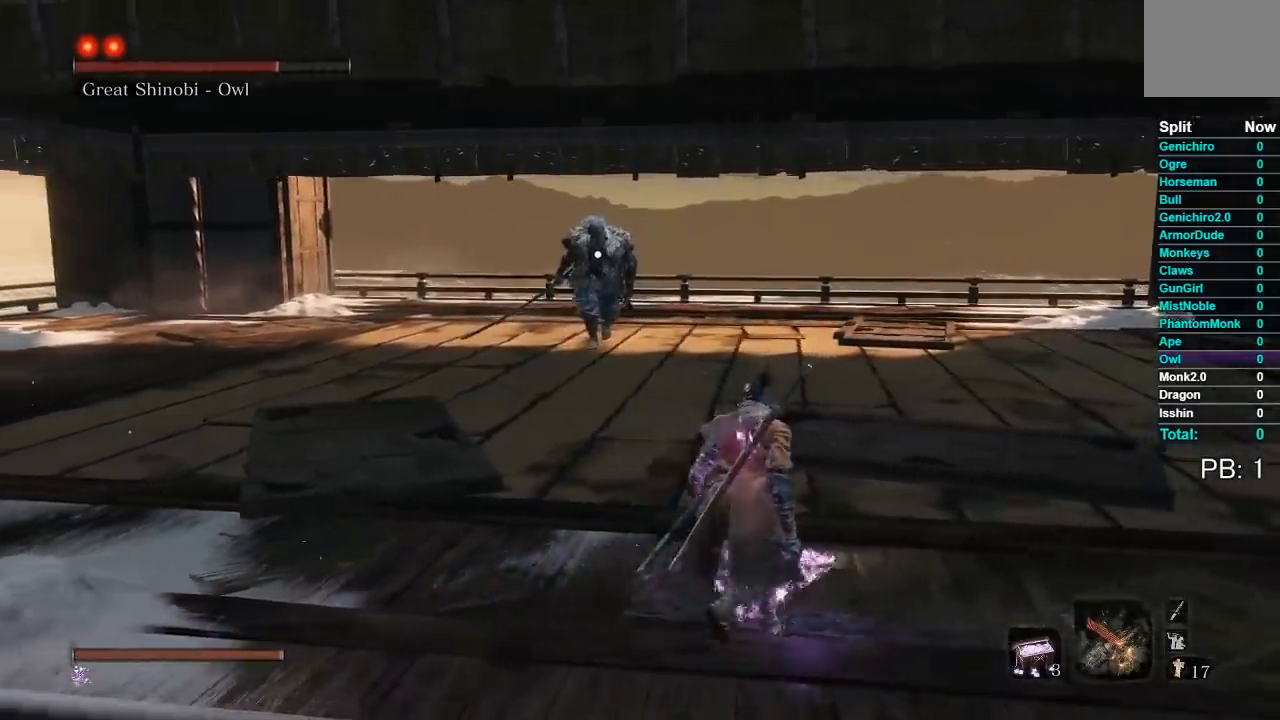
{"buttons": [], "left_stick": "right", "right_stick": "center", "events": []}
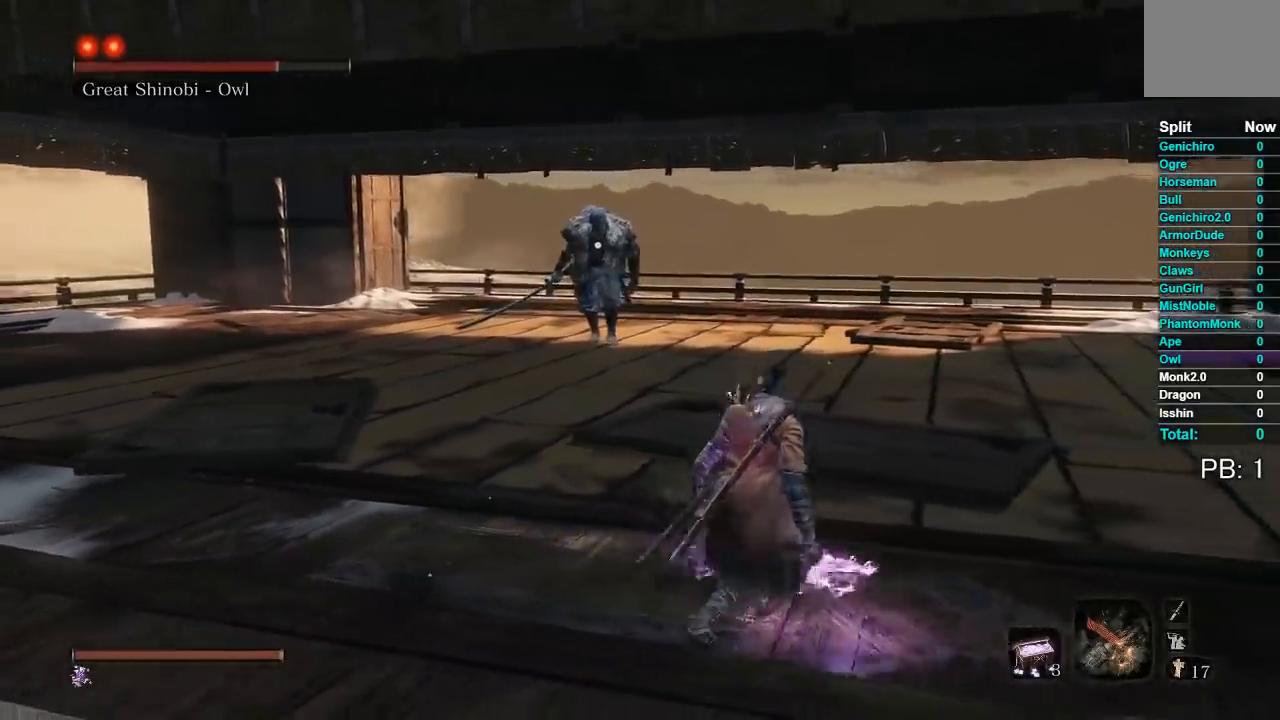
{"buttons": [], "left_stick": "right", "right_stick": "center", "events": []}
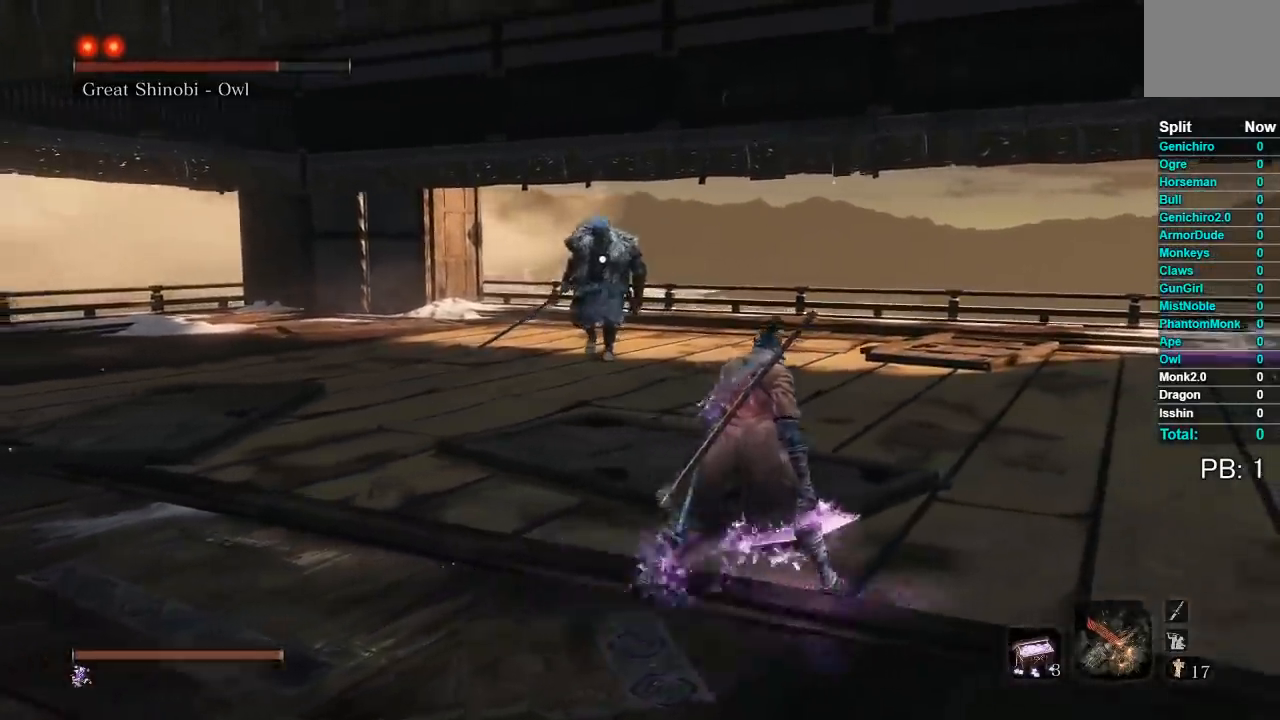
{"buttons": [], "left_stick": "up-right", "right_stick": "center", "events": [[400, "left_stick", "up-right"]]}
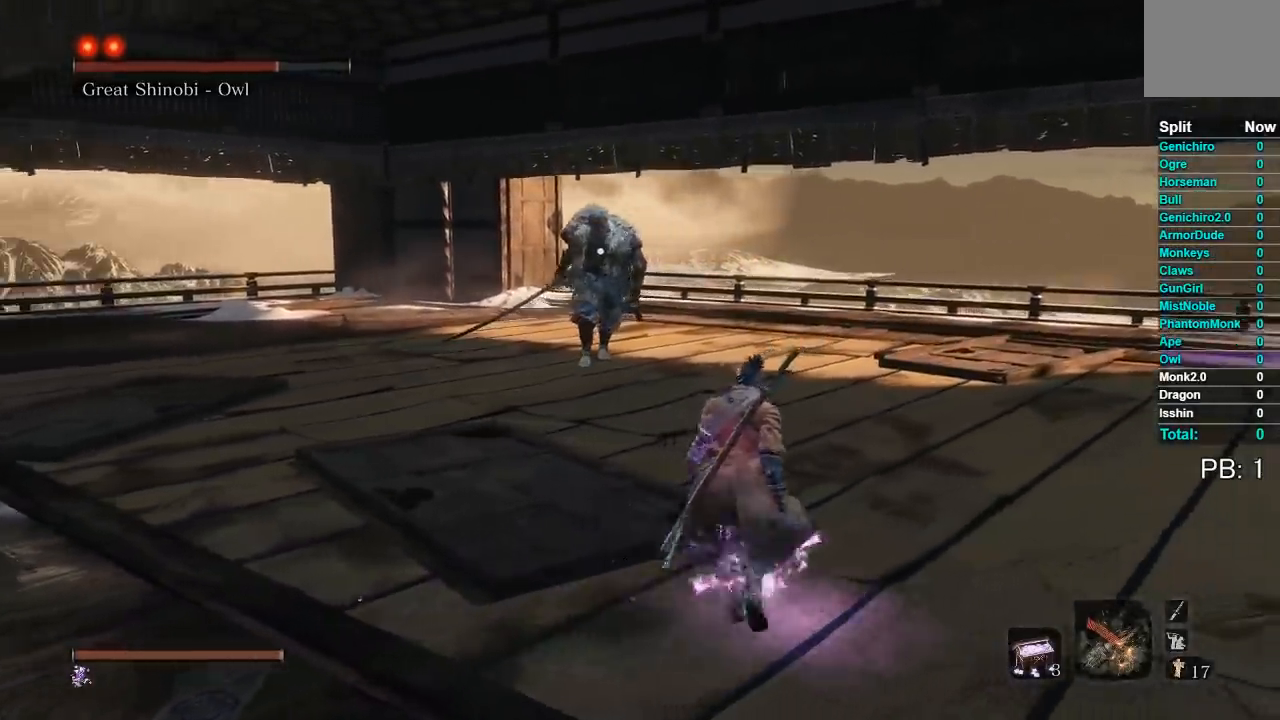
{"buttons": [], "left_stick": "up-right", "right_stick": "center", "events": []}
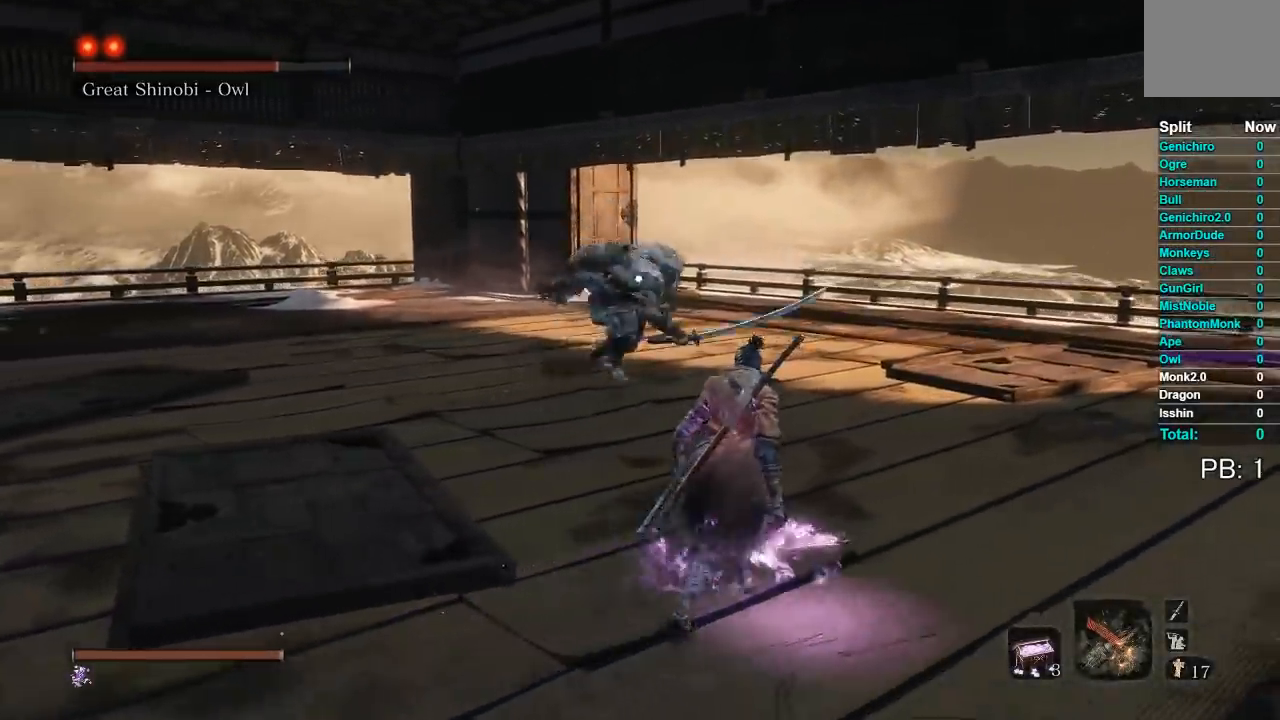
{"buttons": ["B"], "left_stick": "up", "right_stick": "center", "events": [[133, "left_stick", "right"], [433, "left_stick", "up"], [467, "B", "down"]]}
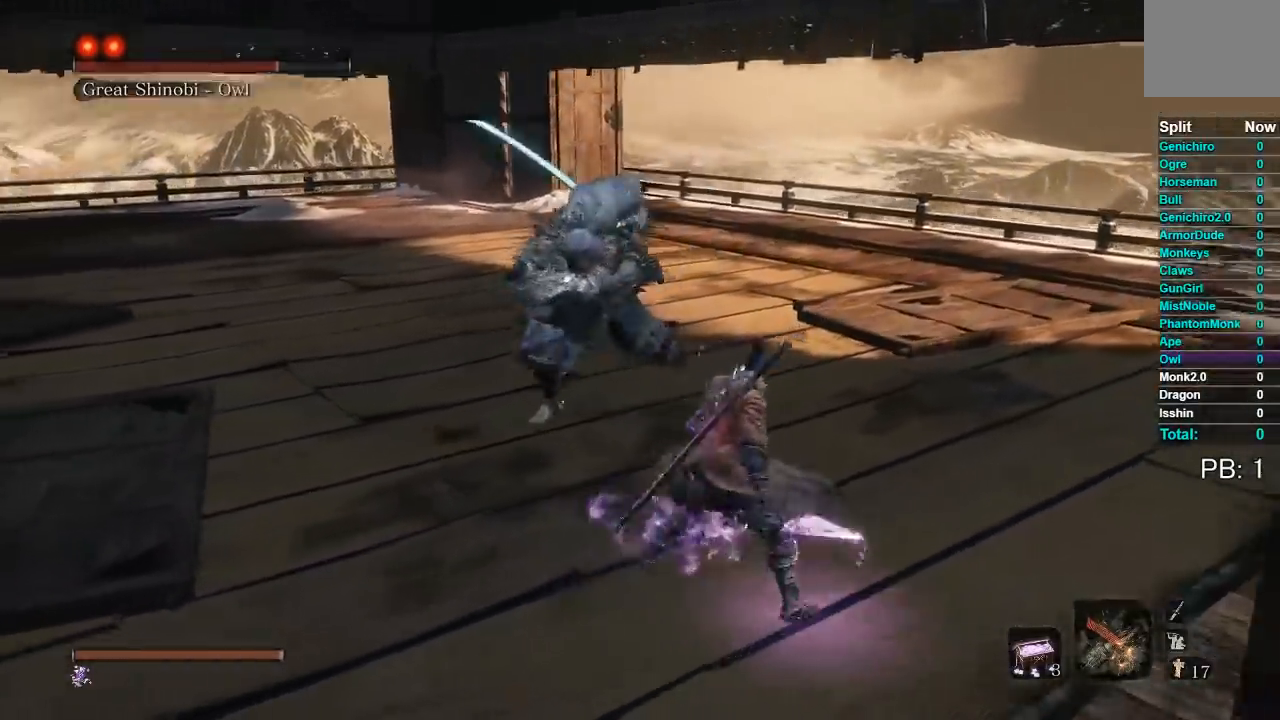
{"buttons": ["R1"], "left_stick": "up", "right_stick": "left", "events": [[83, "B", "up"], [183, "right_stick", "left"], [367, "R3", "down"], [400, "R1", "down"], [500, "R3", "up"]]}
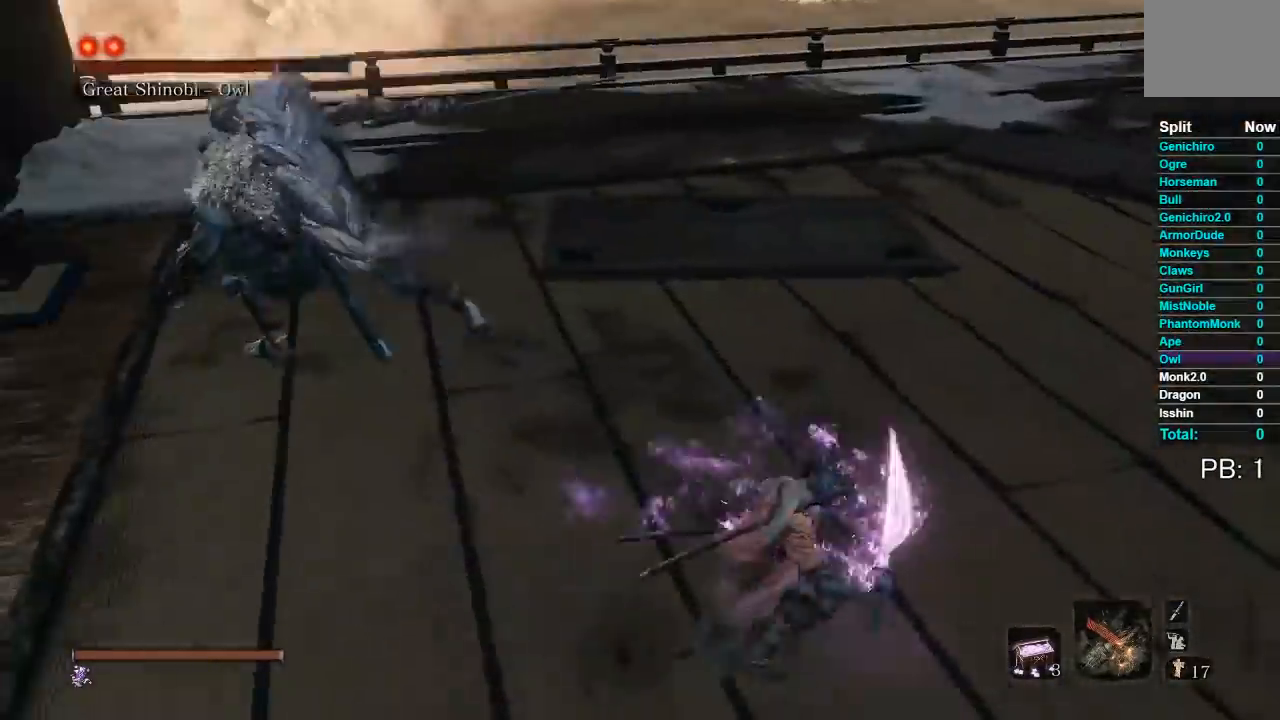
{"buttons": [], "left_stick": "up", "right_stick": "center", "events": [[50, "R1", "up"], [67, "right_stick", "center"]]}
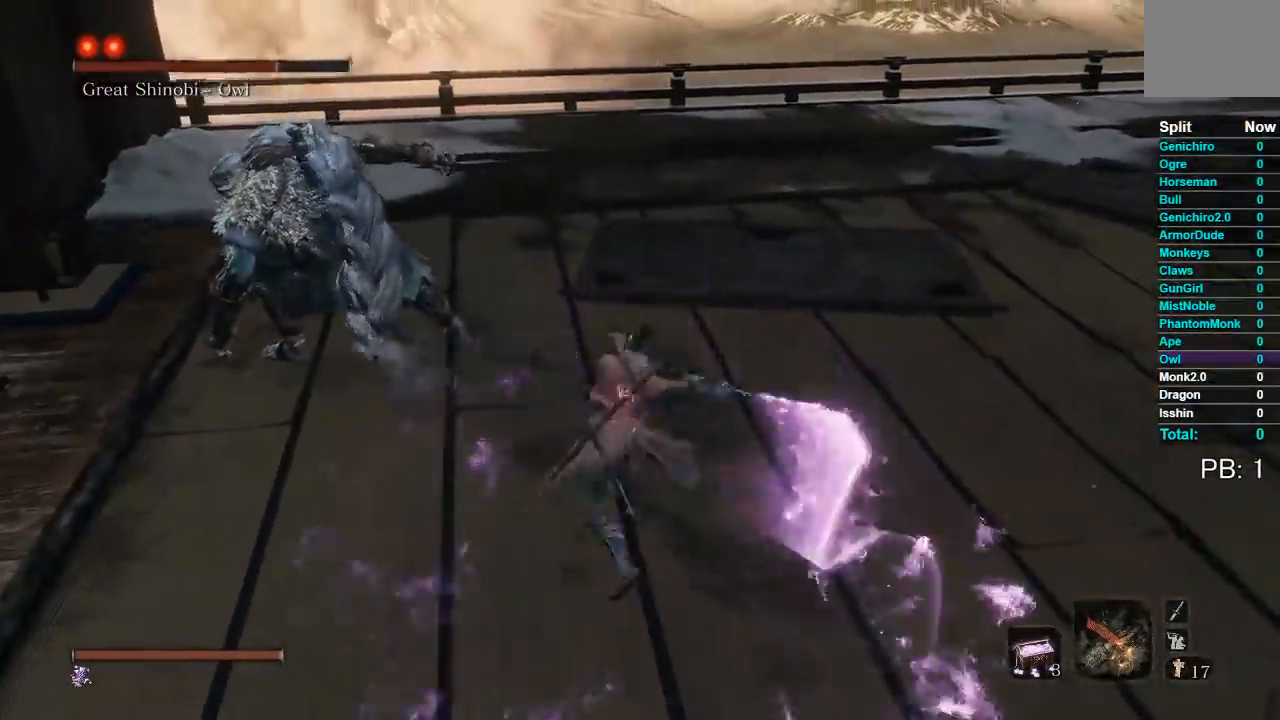
{"buttons": ["B"], "left_stick": "down-right", "right_stick": "center", "events": [[167, "left_stick", "up-right"], [283, "left_stick", "right"], [417, "B", "down"], [483, "left_stick", "down-right"]]}
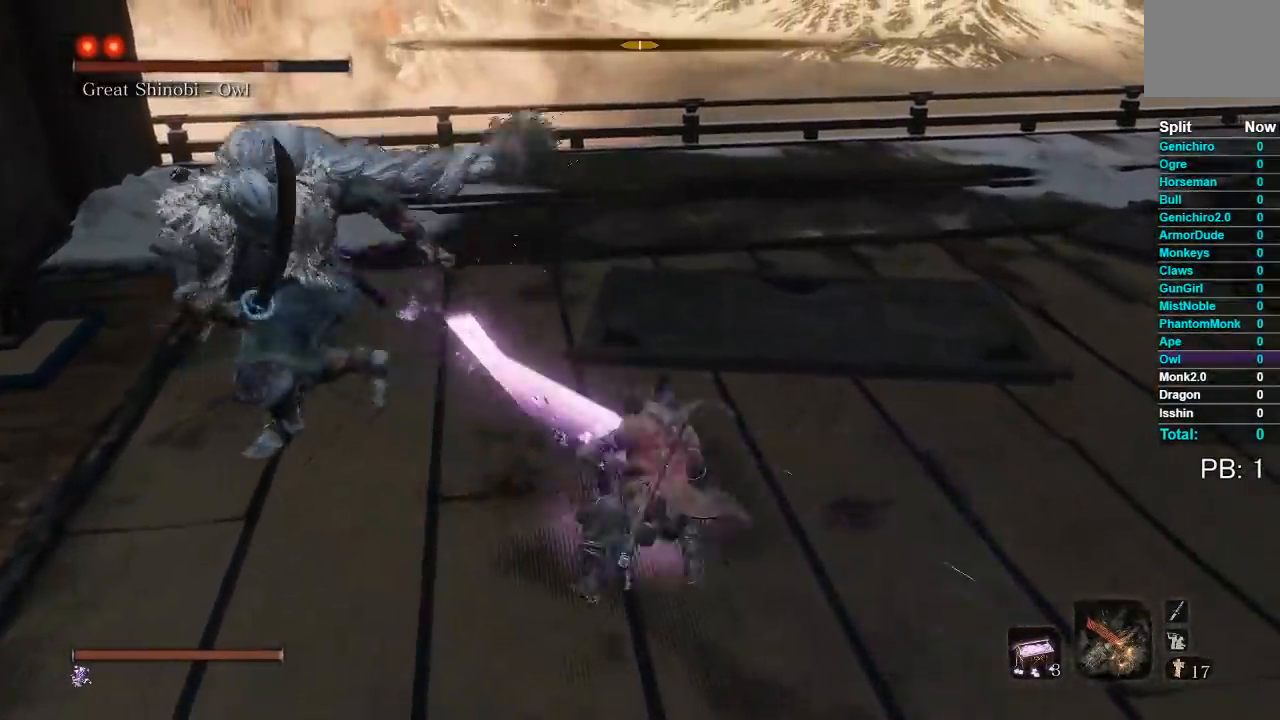
{"buttons": ["B"], "left_stick": "down-right", "right_stick": "left", "events": [[350, "right_stick", "left"]]}
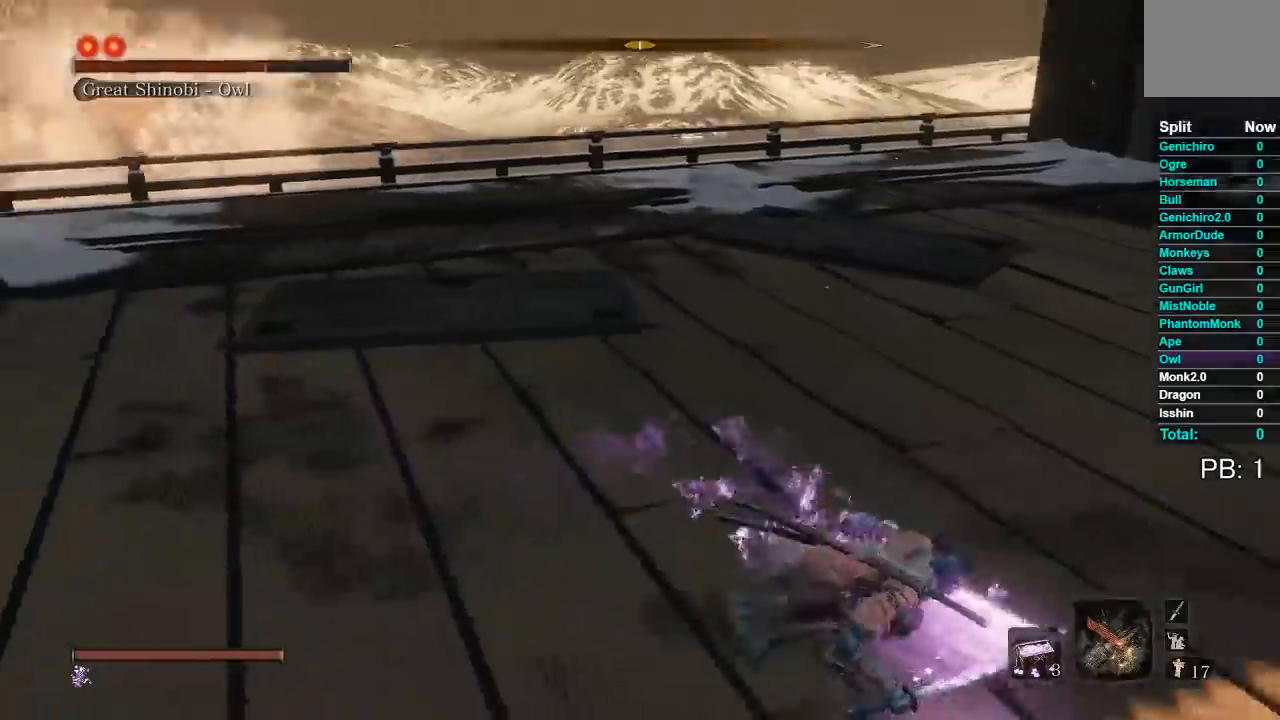
{"buttons": ["B"], "left_stick": "down-right", "right_stick": "center", "events": [[333, "right_stick", "center"]]}
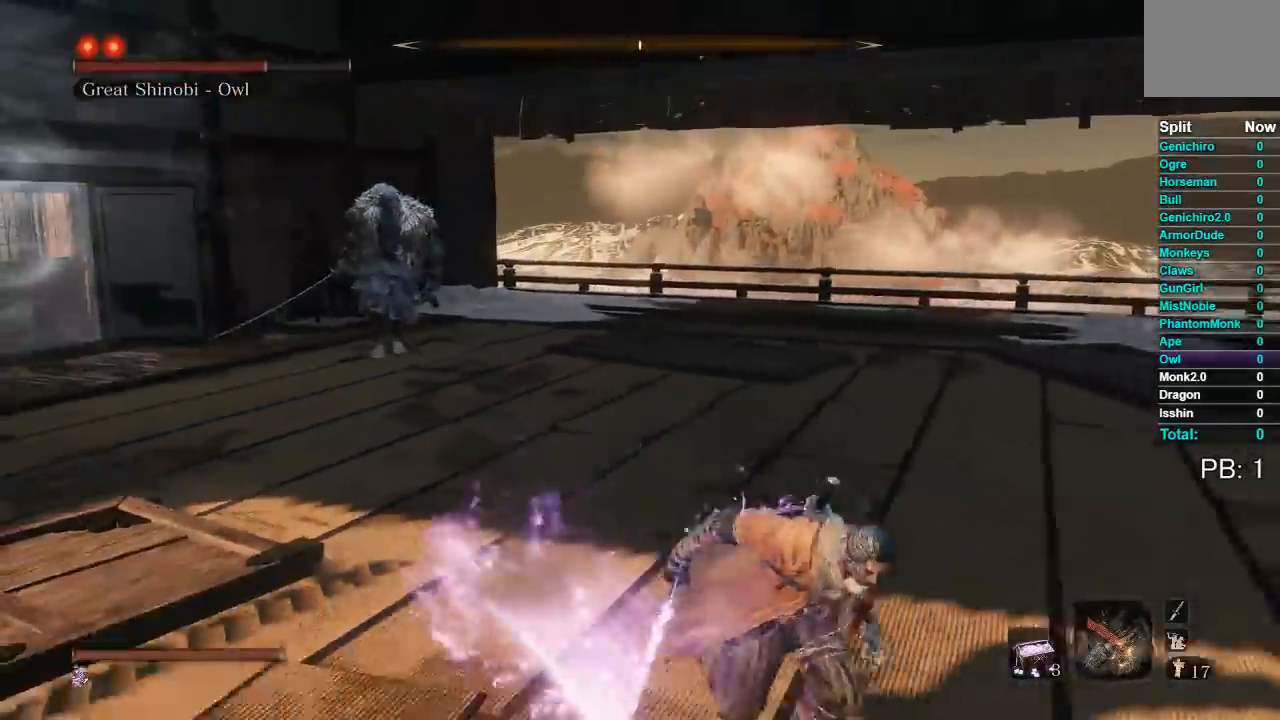
{"buttons": ["B"], "left_stick": "down", "right_stick": "center", "events": [[217, "R3", "down"], [317, "R3", "up"], [317, "right_stick", "up-left"], [367, "right_stick", "center"], [450, "left_stick", "down"]]}
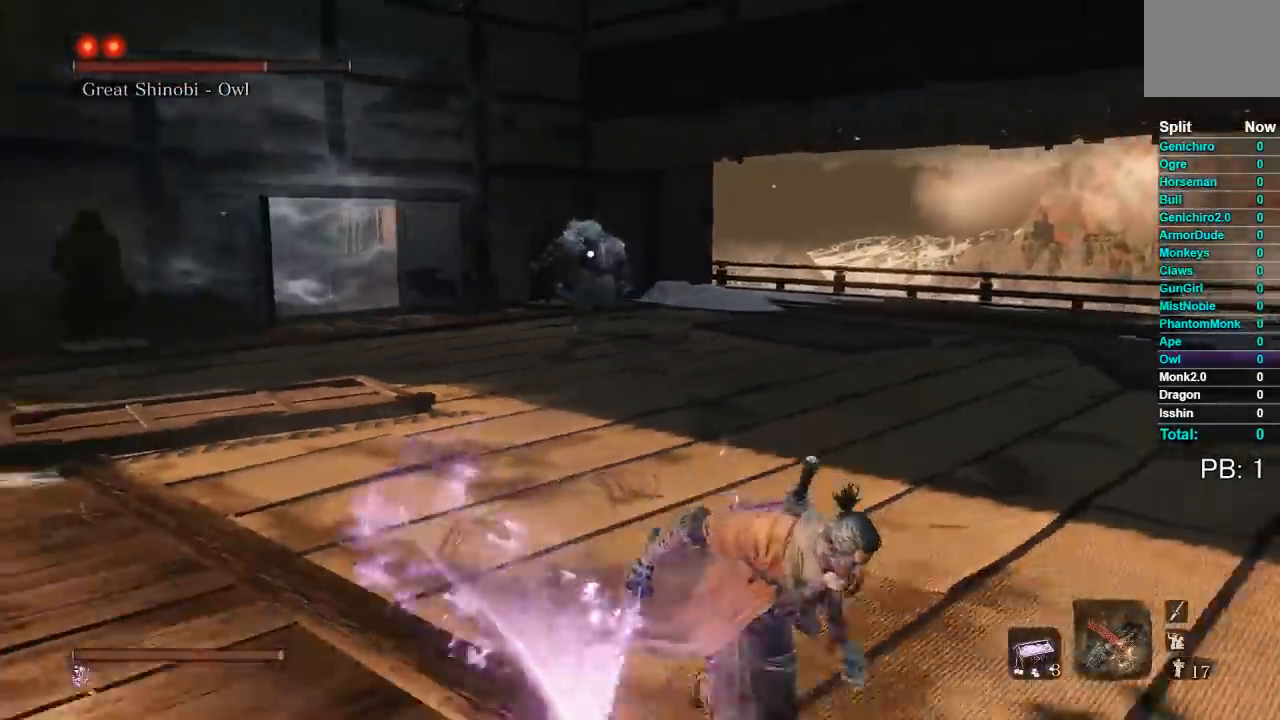
{"buttons": [], "left_stick": "down-right", "right_stick": "center", "events": [[50, "B", "up"], [367, "left_stick", "down-right"]]}
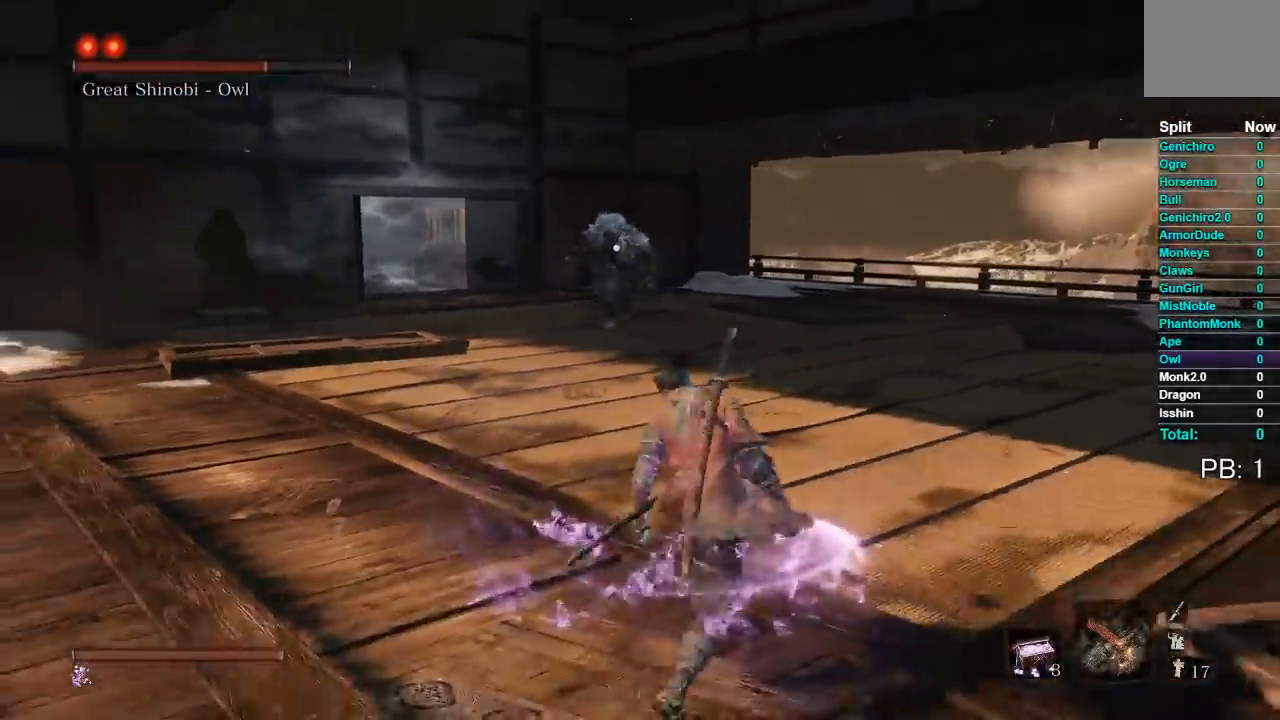
{"buttons": [], "left_stick": "up-right", "right_stick": "center", "events": [[200, "left_stick", "up-right"]]}